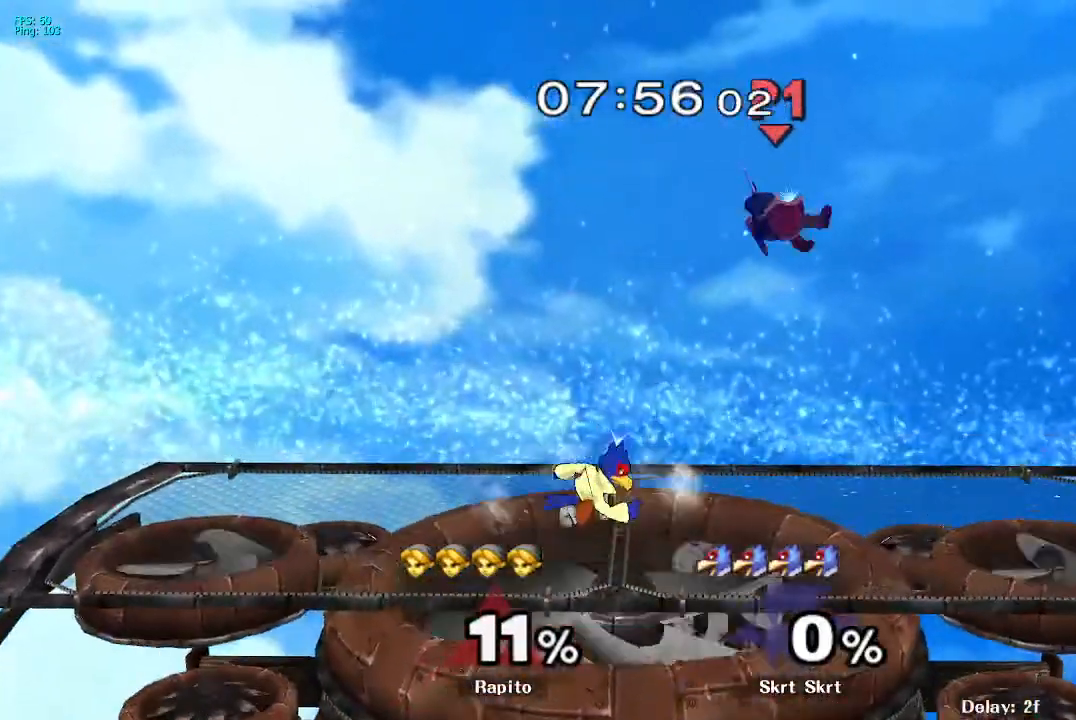
Gameplay with a controller (Nintendo layout); each line is a JSON object with the inputs held at the frame after it. "events" lists button and stick changes between this image and that frame as [ms after this image, input, new state], when the widget could be followed in between. Not read: L3 R3.
{"buttons": [], "left_stick": "right", "right_stick": "center", "events": []}
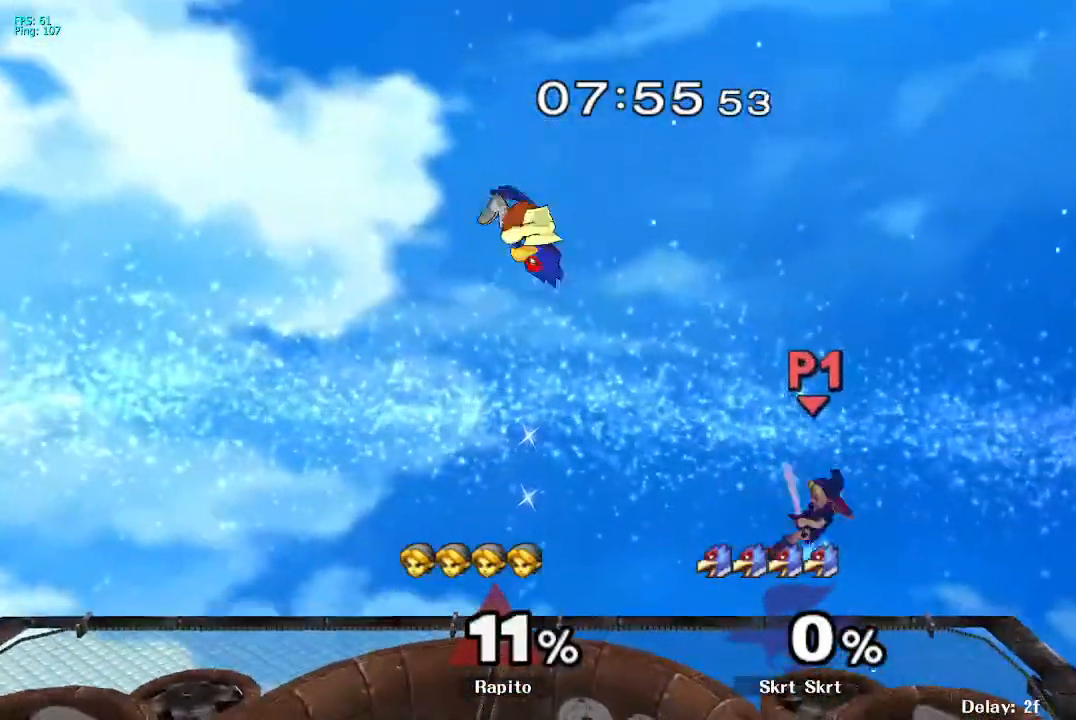
{"buttons": [], "left_stick": "left", "right_stick": "center", "events": [[133, "Y", "down"], [133, "left_stick", "center"], [183, "Y", "up"], [233, "left_stick", "left"], [250, "right_stick", "down"], [333, "right_stick", "center"]]}
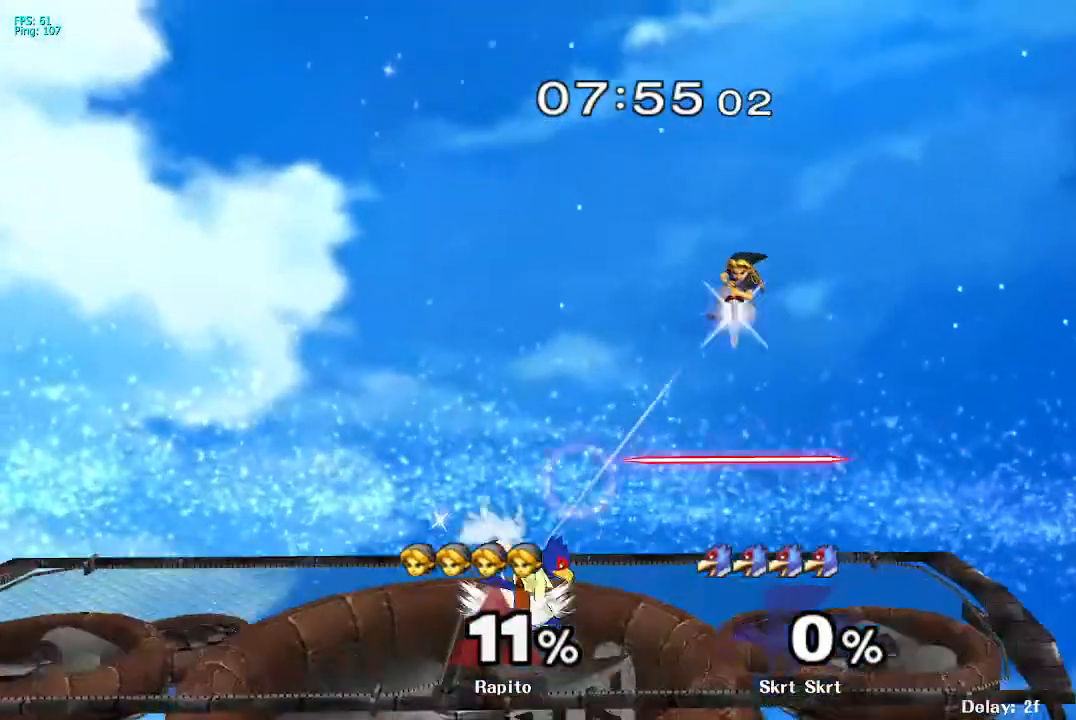
{"buttons": ["L1"], "left_stick": "left", "right_stick": "center", "events": [[450, "L1", "down"]]}
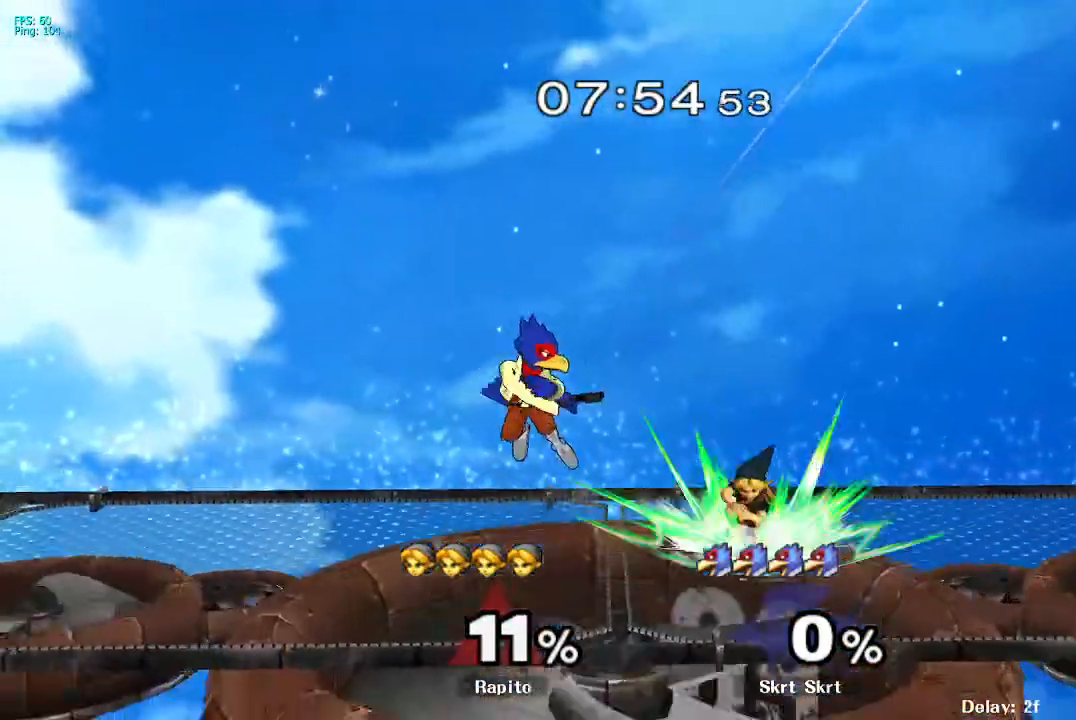
{"buttons": ["L1"], "left_stick": "center", "right_stick": "center", "events": [[67, "L1", "up"], [67, "left_stick", "center"], [283, "L1", "down"]]}
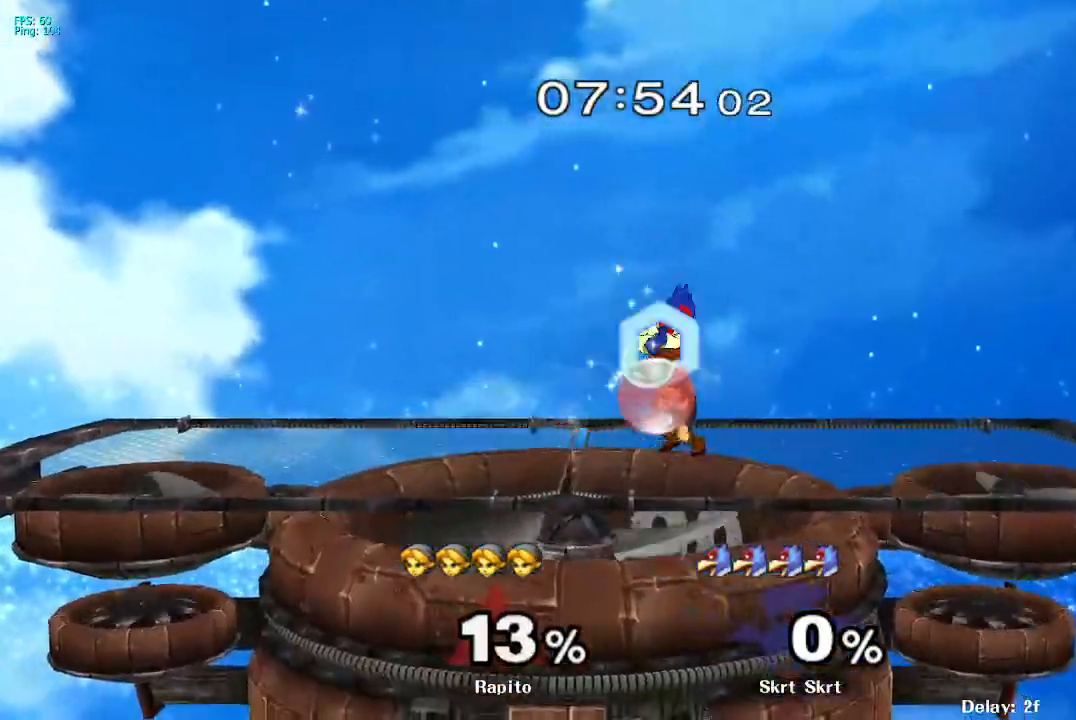
{"buttons": ["A"], "left_stick": "down-right", "right_stick": "center", "events": [[200, "L1", "up"], [200, "left_stick", "right"], [333, "A", "down"], [500, "left_stick", "down-right"]]}
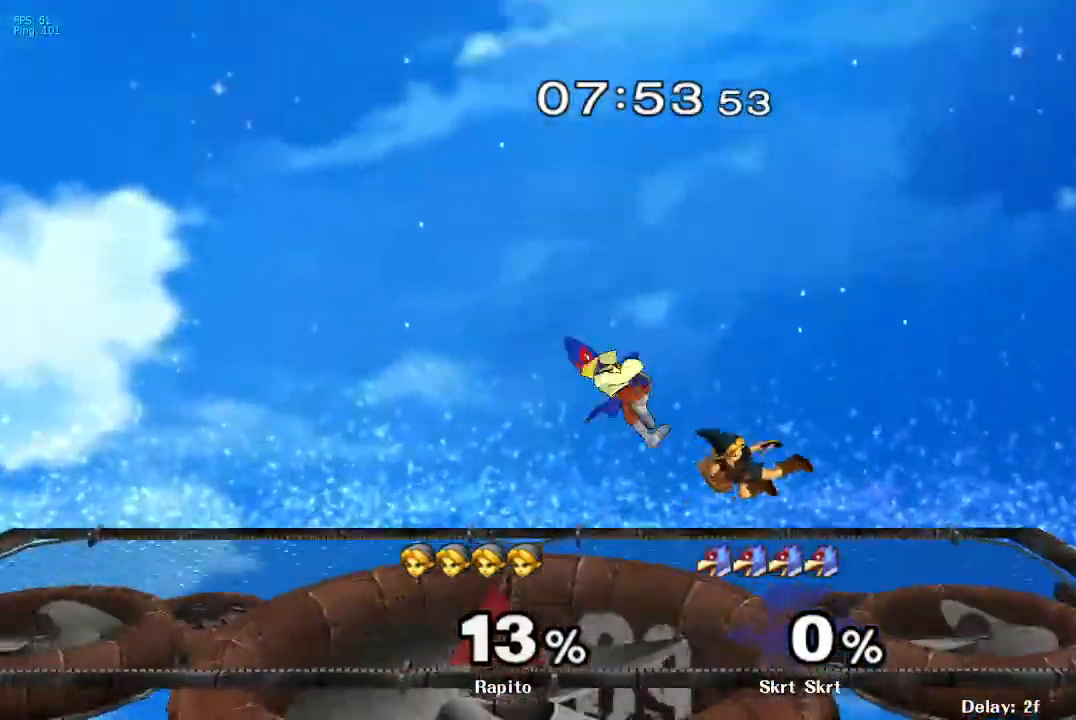
{"buttons": [], "left_stick": "left", "right_stick": "center", "events": [[17, "A", "up"], [17, "L1", "down"], [17, "left_stick", "down"], [133, "L1", "up"], [150, "left_stick", "center"], [217, "left_stick", "left"], [350, "A", "down"], [350, "left_stick", "center"], [467, "left_stick", "left"], [500, "A", "up"]]}
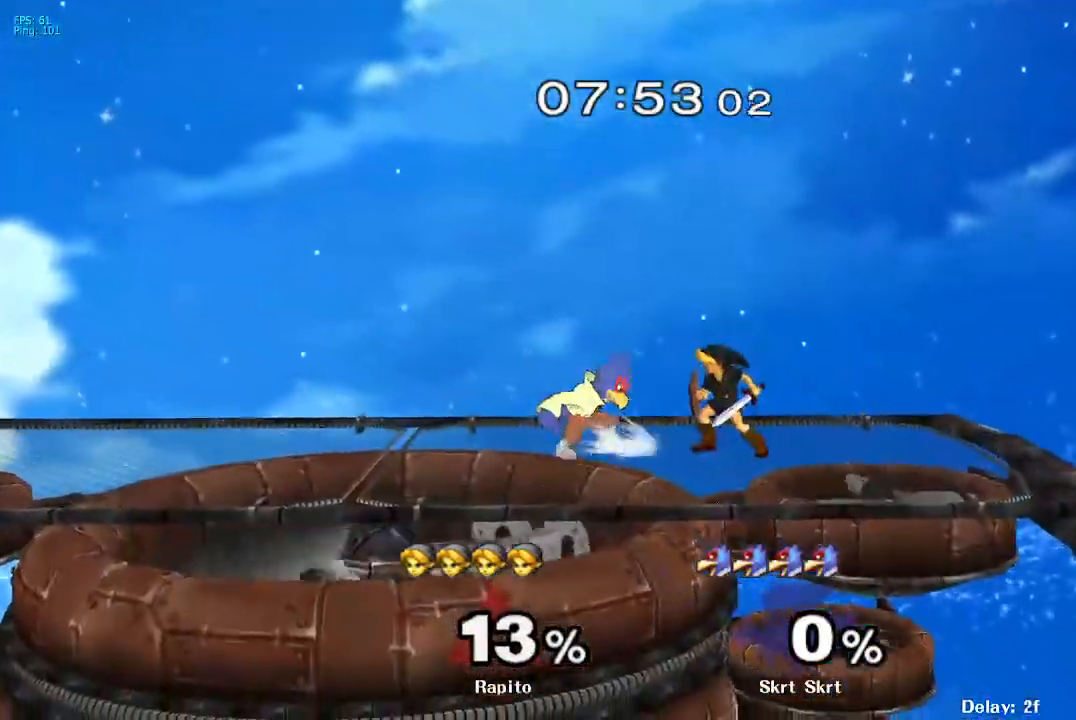
{"buttons": [], "left_stick": "center", "right_stick": "center", "events": [[83, "left_stick", "center"], [350, "left_stick", "left"], [467, "left_stick", "center"]]}
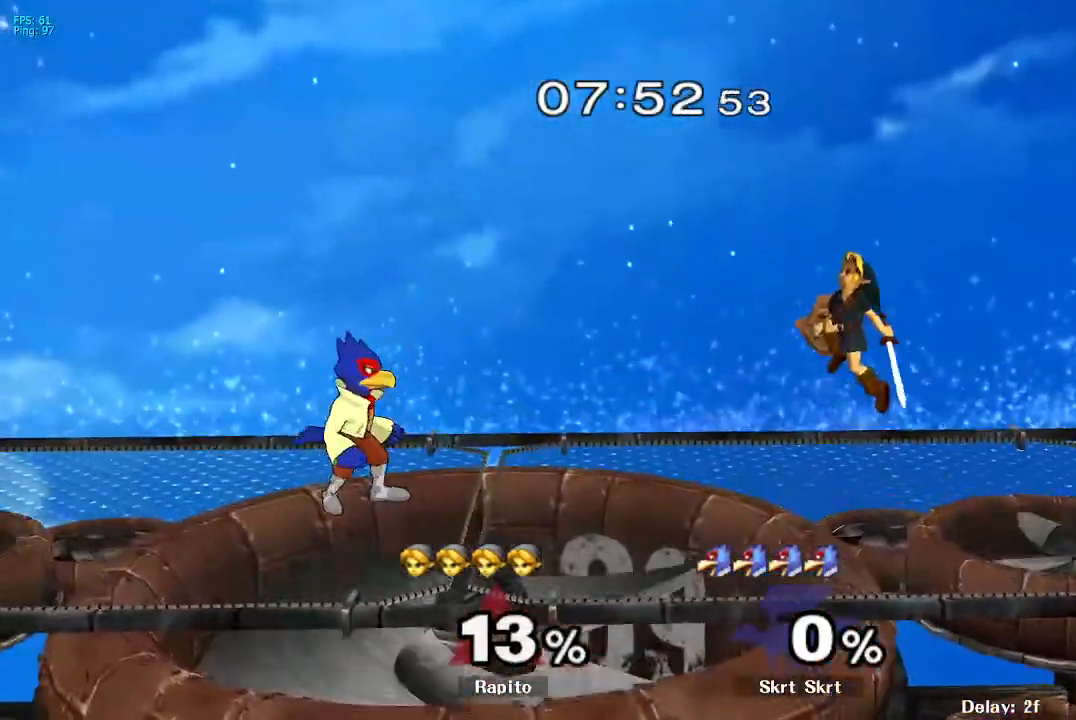
{"buttons": ["B"], "left_stick": "left", "right_stick": "center", "events": [[117, "left_stick", "up-right"], [267, "left_stick", "left"], [367, "B", "down"]]}
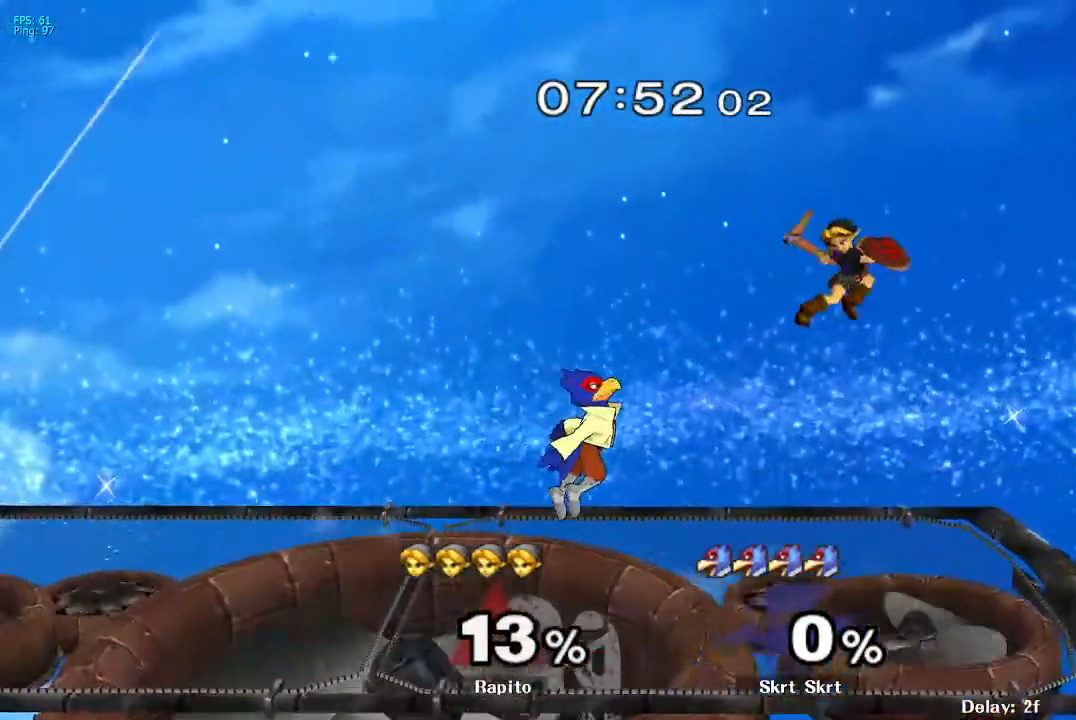
{"buttons": [], "left_stick": "center", "right_stick": "center", "events": [[117, "left_stick", "down-left"], [400, "B", "up"], [450, "left_stick", "center"]]}
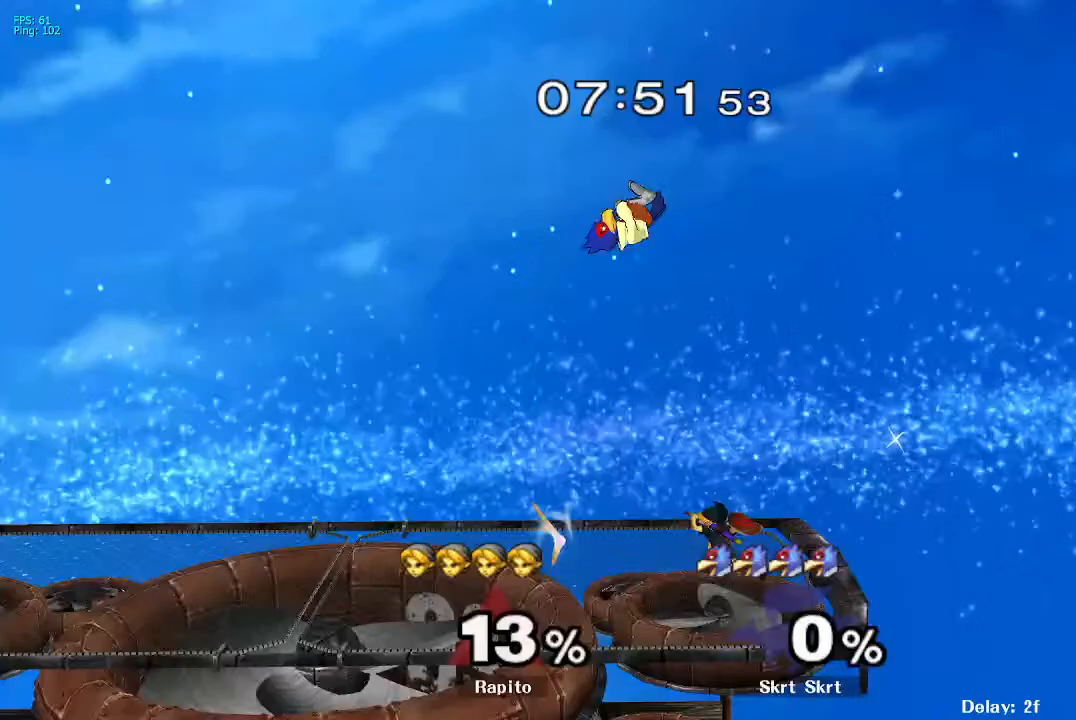
{"buttons": ["L1"], "left_stick": "center", "right_stick": "center", "events": [[100, "L1", "down"], [433, "A", "down"], [483, "A", "up"]]}
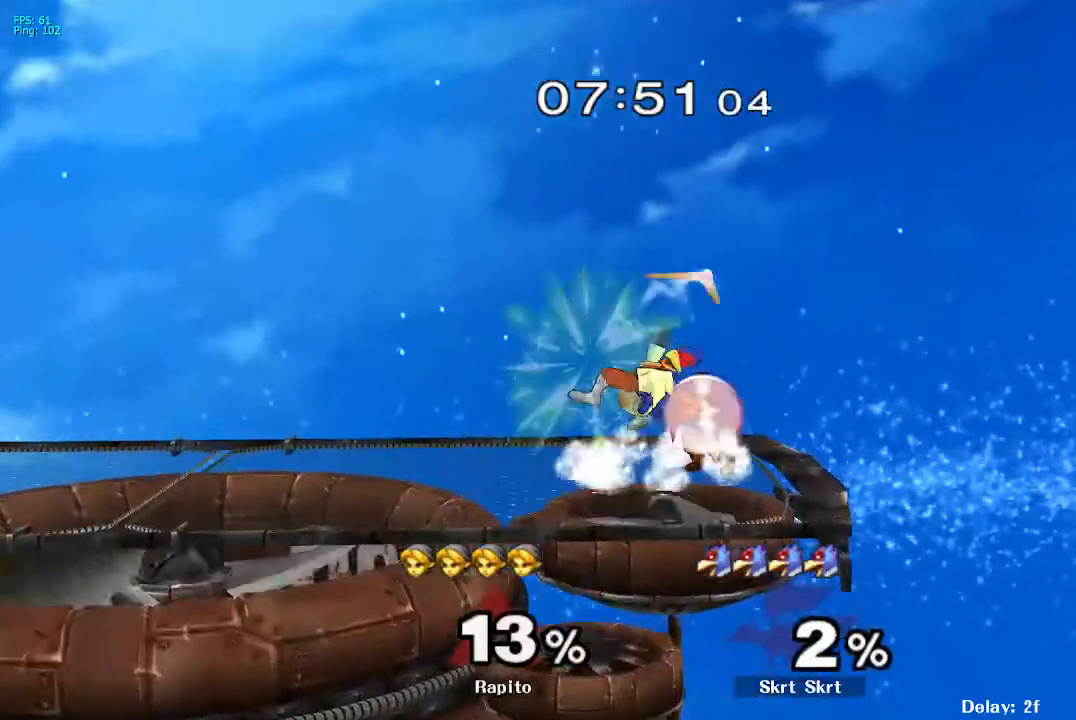
{"buttons": [], "left_stick": "center", "right_stick": "center", "events": [[33, "A", "down"], [150, "A", "up"], [483, "L1", "up"]]}
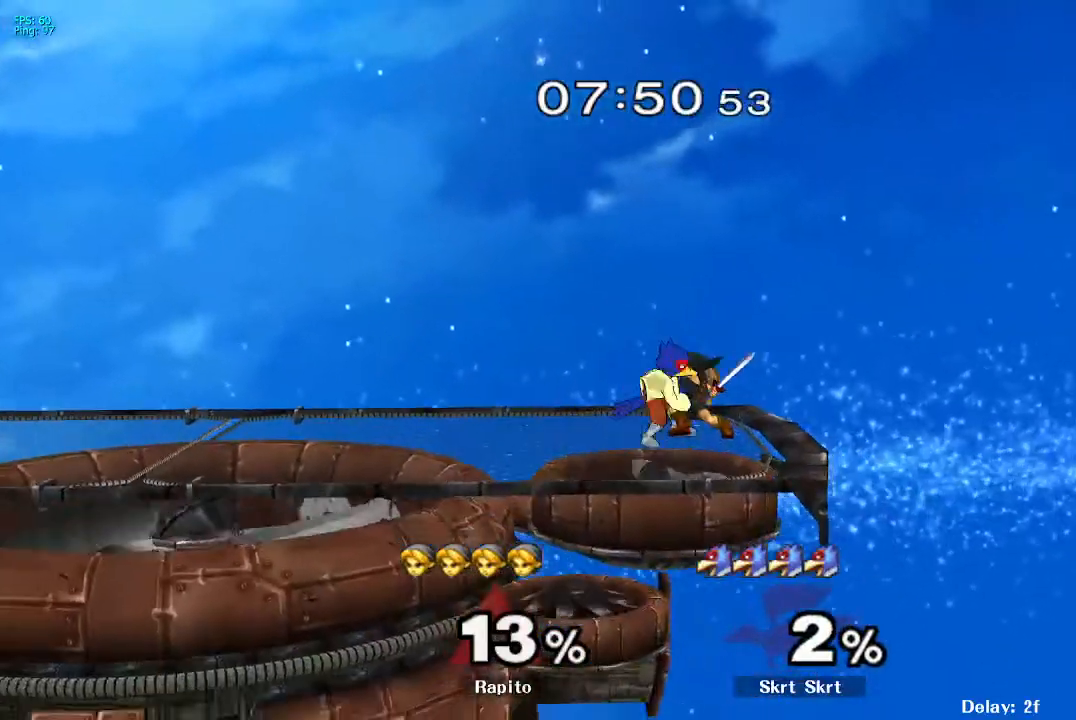
{"buttons": ["L1"], "left_stick": "up", "right_stick": "center", "events": [[17, "left_stick", "up"], [217, "left_stick", "center"], [333, "left_stick", "up"], [450, "L1", "down"]]}
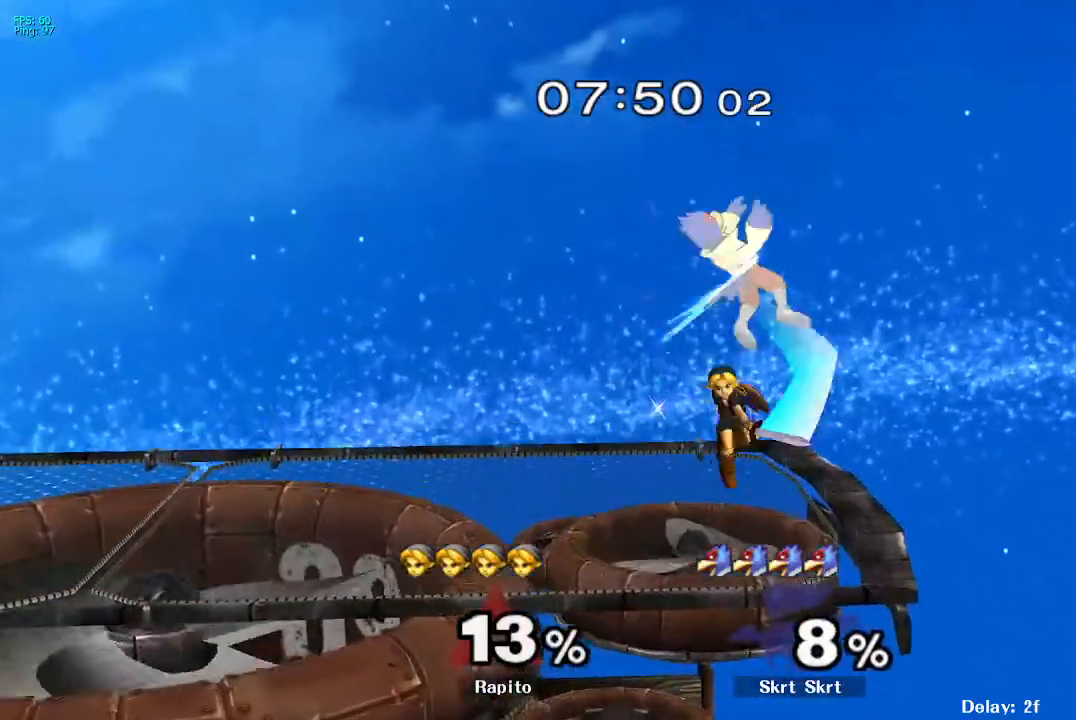
{"buttons": [], "left_stick": "center", "right_stick": "center", "events": [[83, "L1", "up"], [133, "left_stick", "center"], [400, "A", "down"], [500, "A", "up"]]}
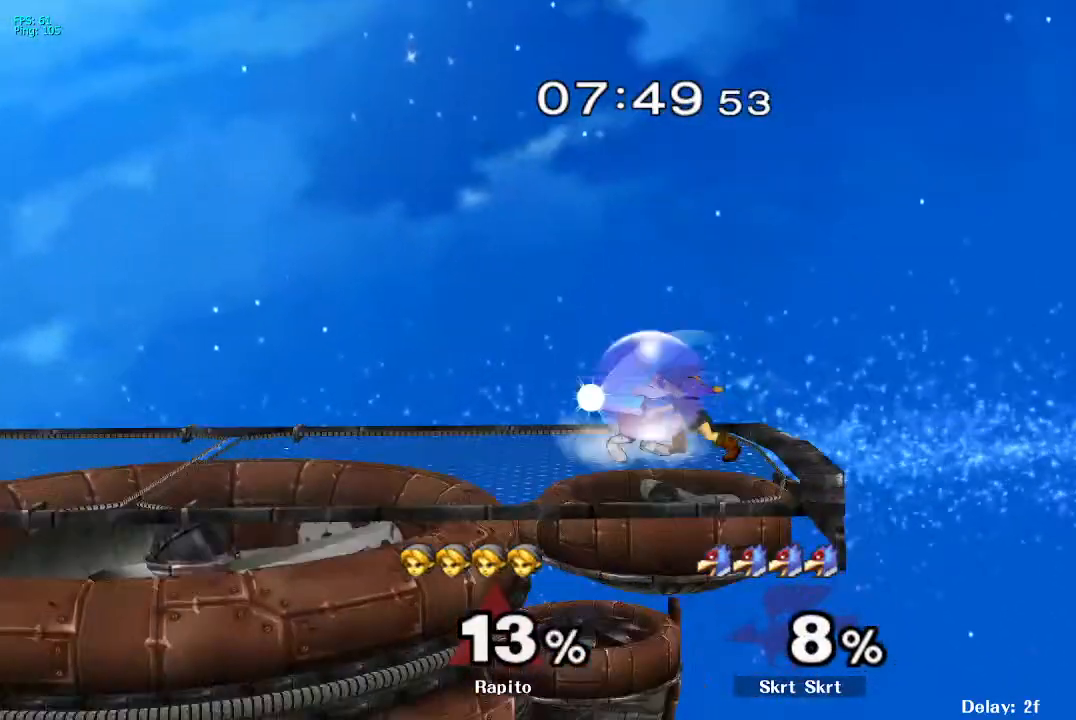
{"buttons": ["A"], "left_stick": "left", "right_stick": "center", "events": [[233, "left_stick", "left"], [350, "left_stick", "center"], [383, "A", "down"], [500, "left_stick", "left"]]}
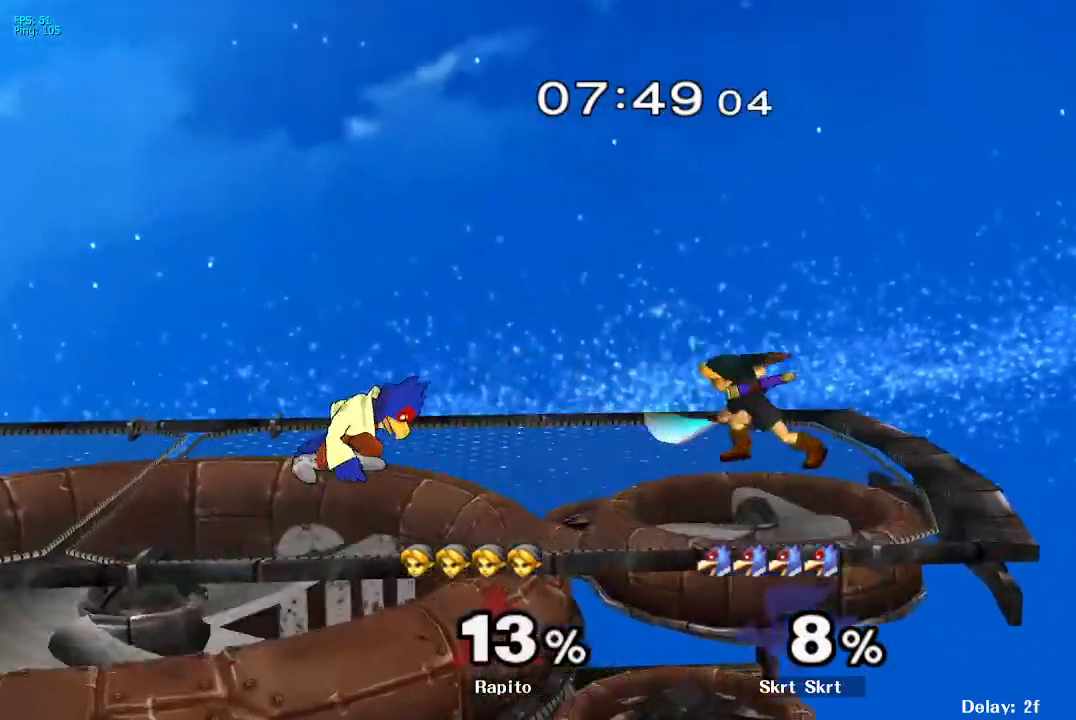
{"buttons": ["A"], "left_stick": "left", "right_stick": "center", "events": [[17, "A", "up"], [167, "left_stick", "center"], [217, "left_stick", "left"], [317, "left_stick", "center"], [350, "A", "down"], [450, "left_stick", "left"]]}
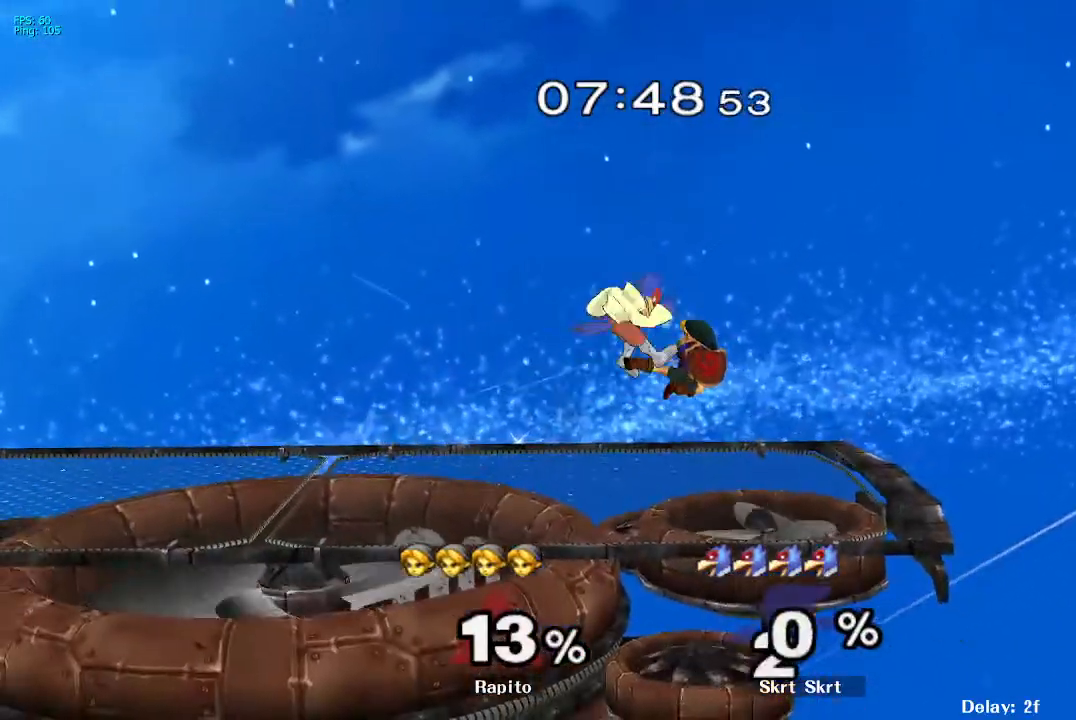
{"buttons": [], "left_stick": "center", "right_stick": "center", "events": [[117, "A", "up"], [183, "L1", "down"], [183, "left_stick", "down"], [300, "L1", "up"], [300, "left_stick", "center"]]}
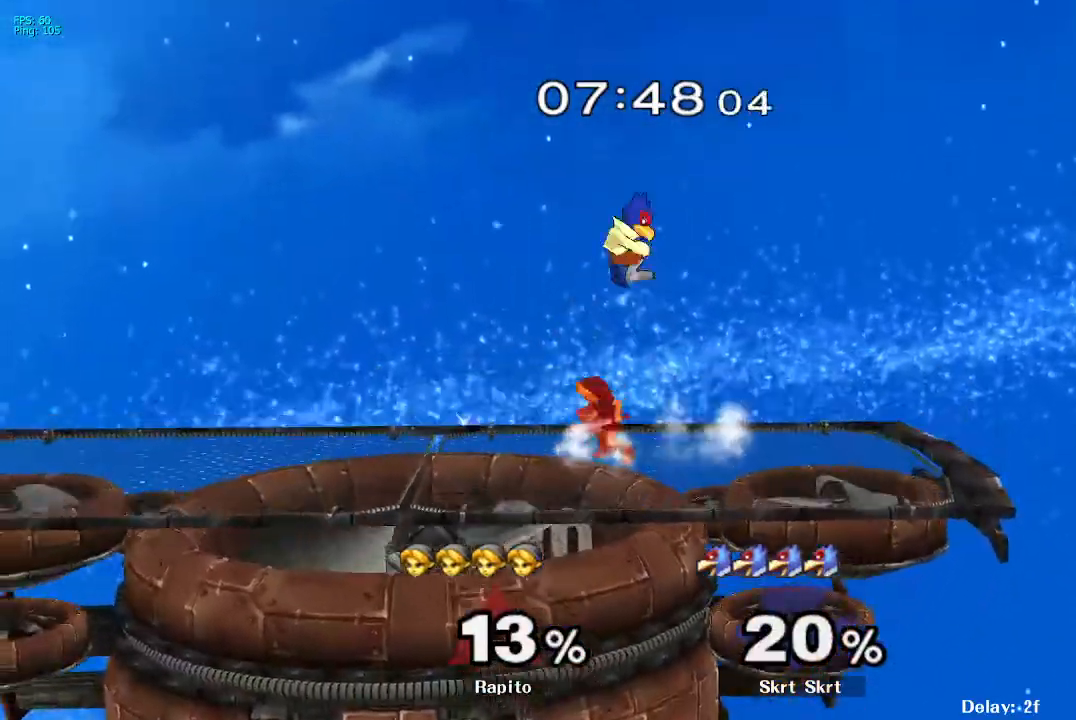
{"buttons": ["L1"], "left_stick": "down", "right_stick": "center", "events": [[133, "A", "down"], [150, "left_stick", "right"], [233, "A", "up"], [500, "L1", "down"], [500, "left_stick", "down"]]}